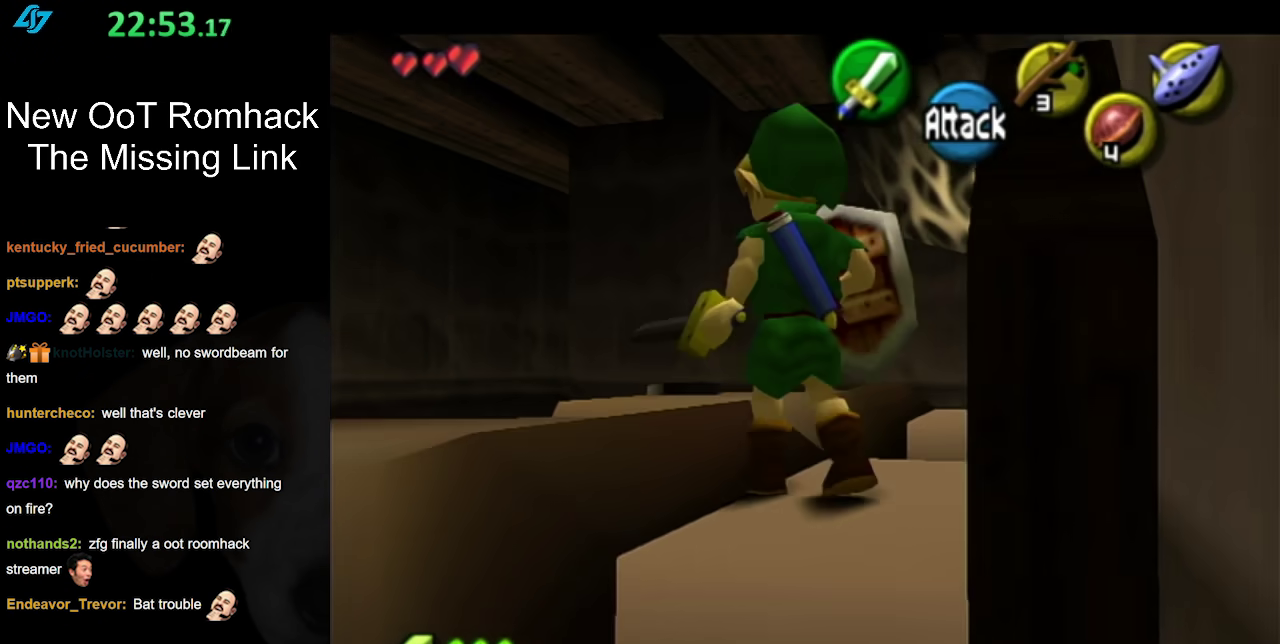
Gameplay with a controller (Nintendo layout); each line is a JSON object with the inputs held at the frame after it. "events" lists button and stick changes between this image and that frame as [ms after this image, input, new state], when the widget could be followed in between. Not read: L3 R3.
{"buttons": [], "left_stick": "up", "right_stick": "center", "events": [[167, "A", "up"], [267, "left_stick", "up"]]}
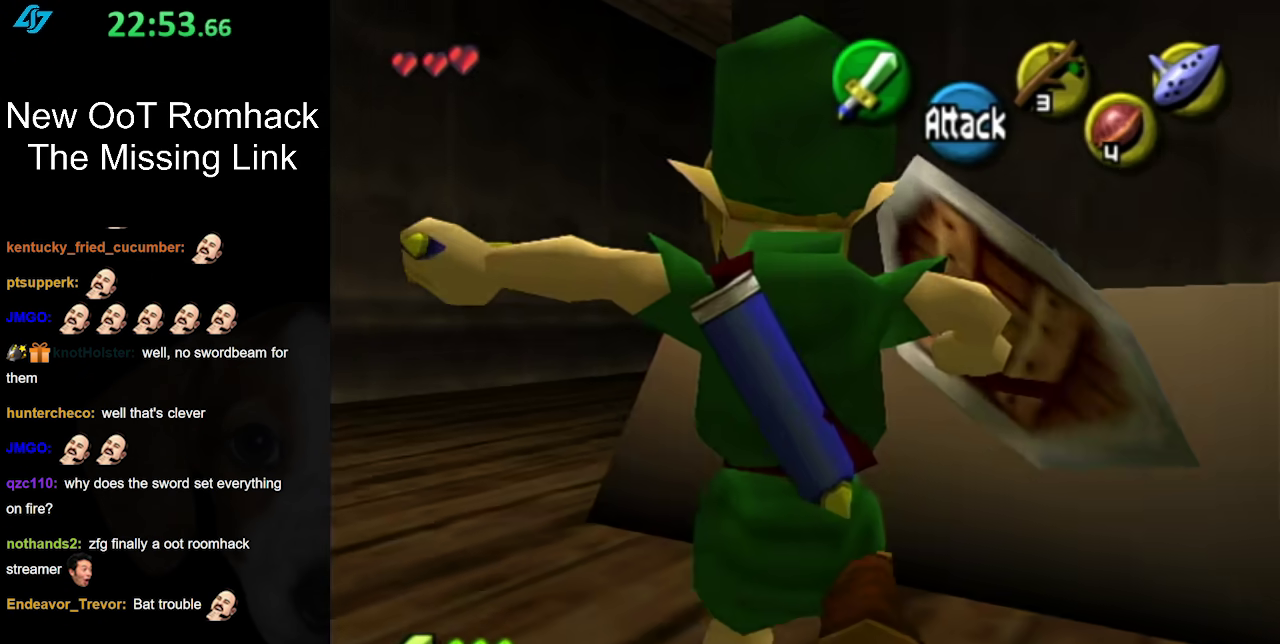
{"buttons": [], "left_stick": "up", "right_stick": "center", "events": [[17, "left_stick", "up-right"], [400, "left_stick", "up"]]}
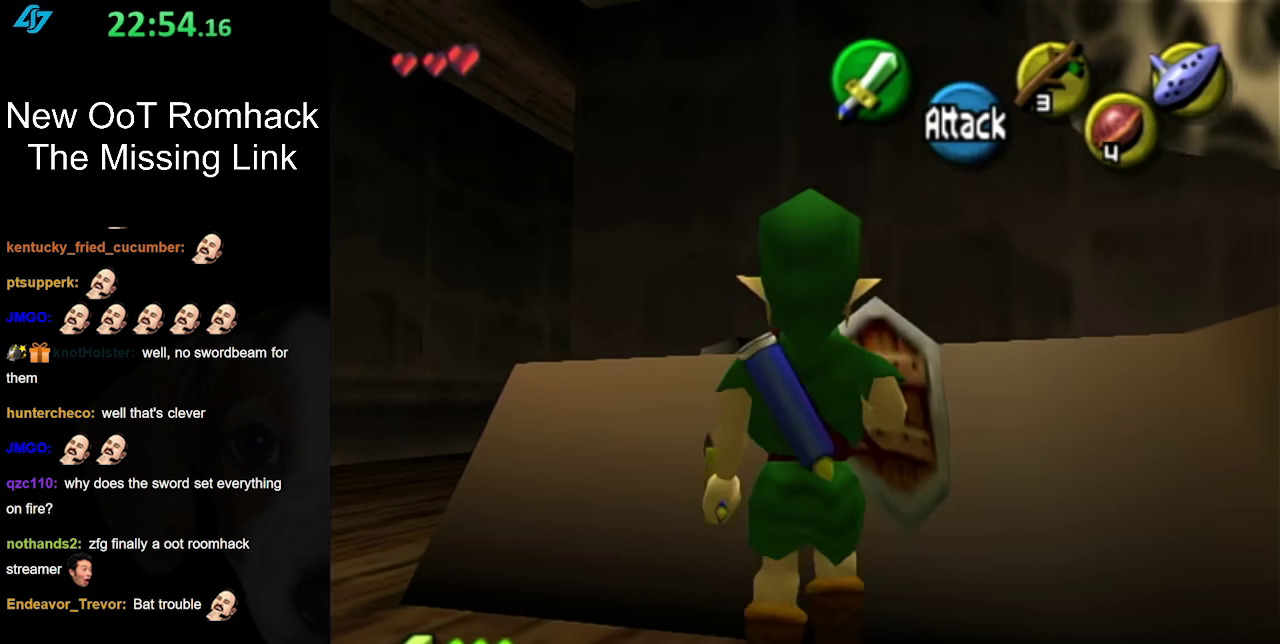
{"buttons": [], "left_stick": "up", "right_stick": "center", "events": [[50, "L1", "down"], [200, "A", "down"], [300, "A", "up"], [333, "L1", "up"]]}
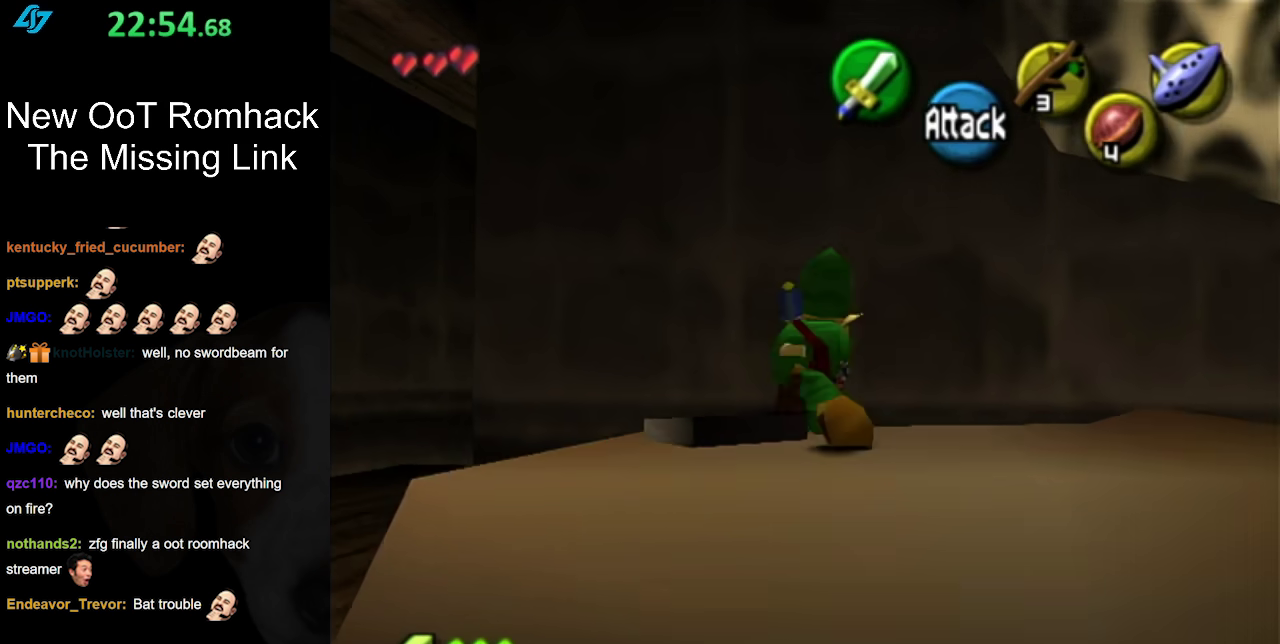
{"buttons": [], "left_stick": "up-left", "right_stick": "center", "events": [[417, "left_stick", "up-left"]]}
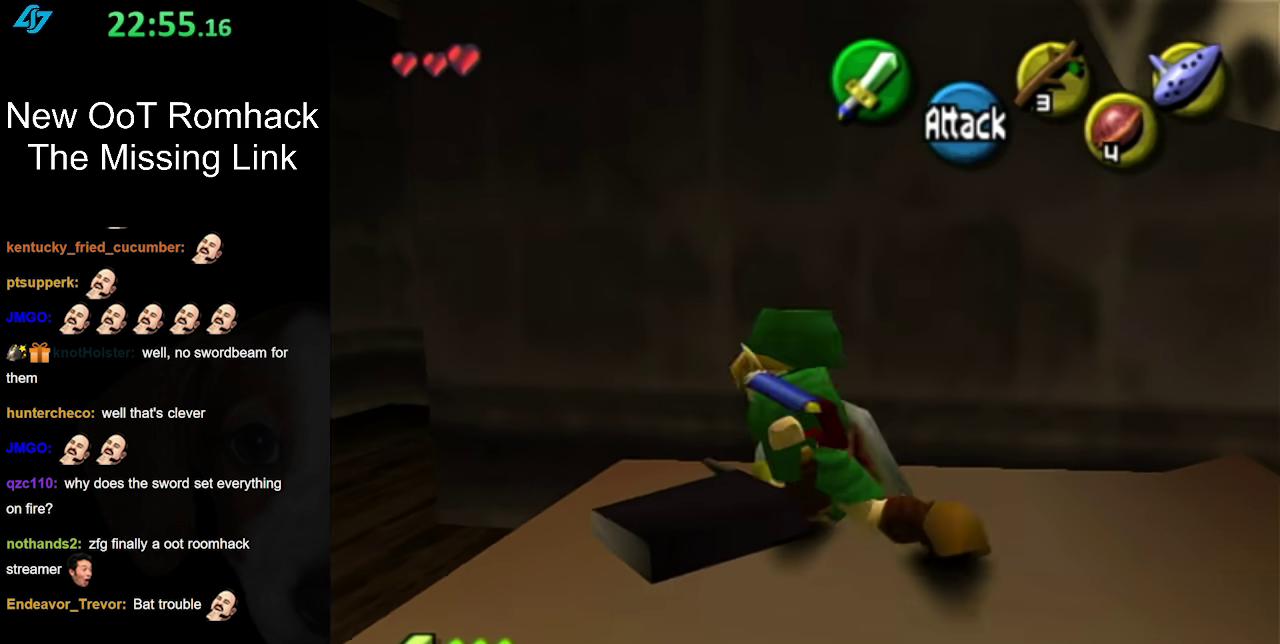
{"buttons": [], "left_stick": "center", "right_stick": "center", "events": [[433, "left_stick", "center"]]}
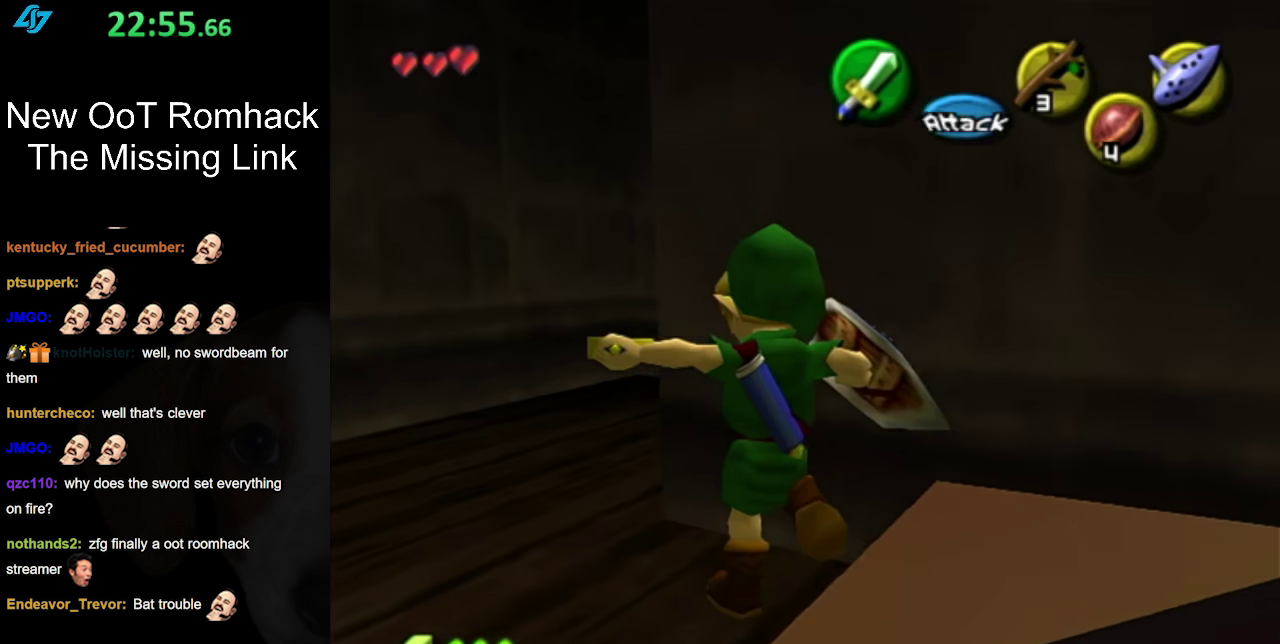
{"buttons": [], "left_stick": "right", "right_stick": "center", "events": [[117, "left_stick", "down-right"], [267, "left_stick", "center"], [450, "left_stick", "right"]]}
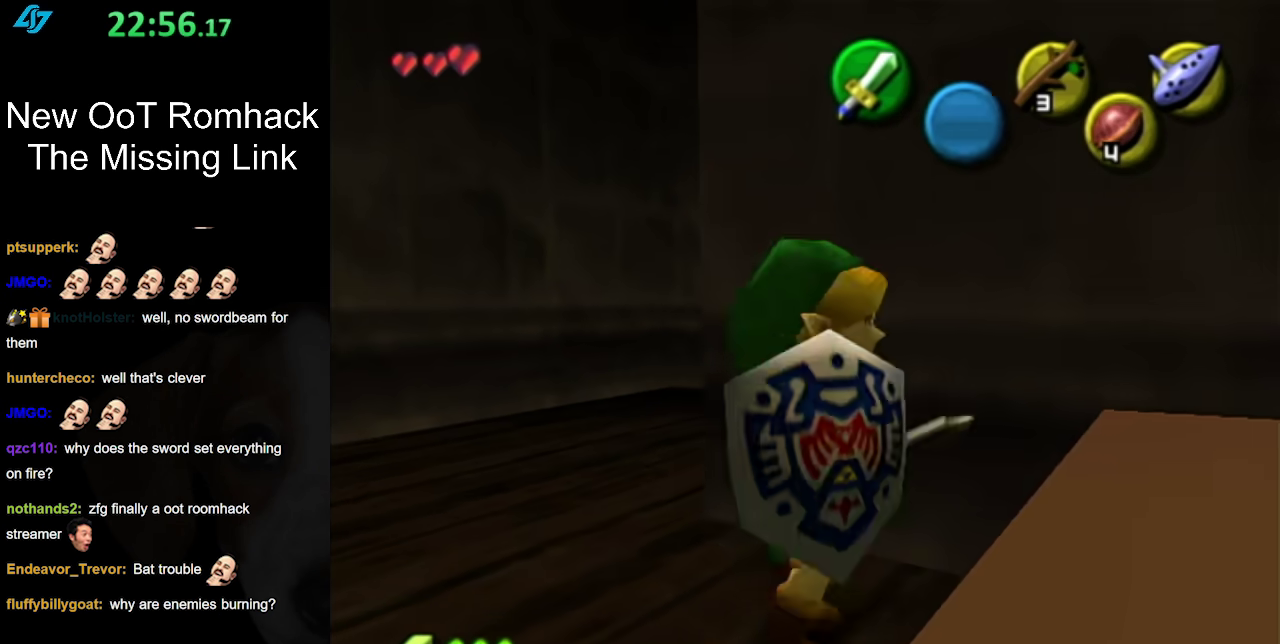
{"buttons": [], "left_stick": "down", "right_stick": "center", "events": [[17, "L1", "down"], [50, "left_stick", "center"], [233, "L1", "up"], [367, "left_stick", "down"]]}
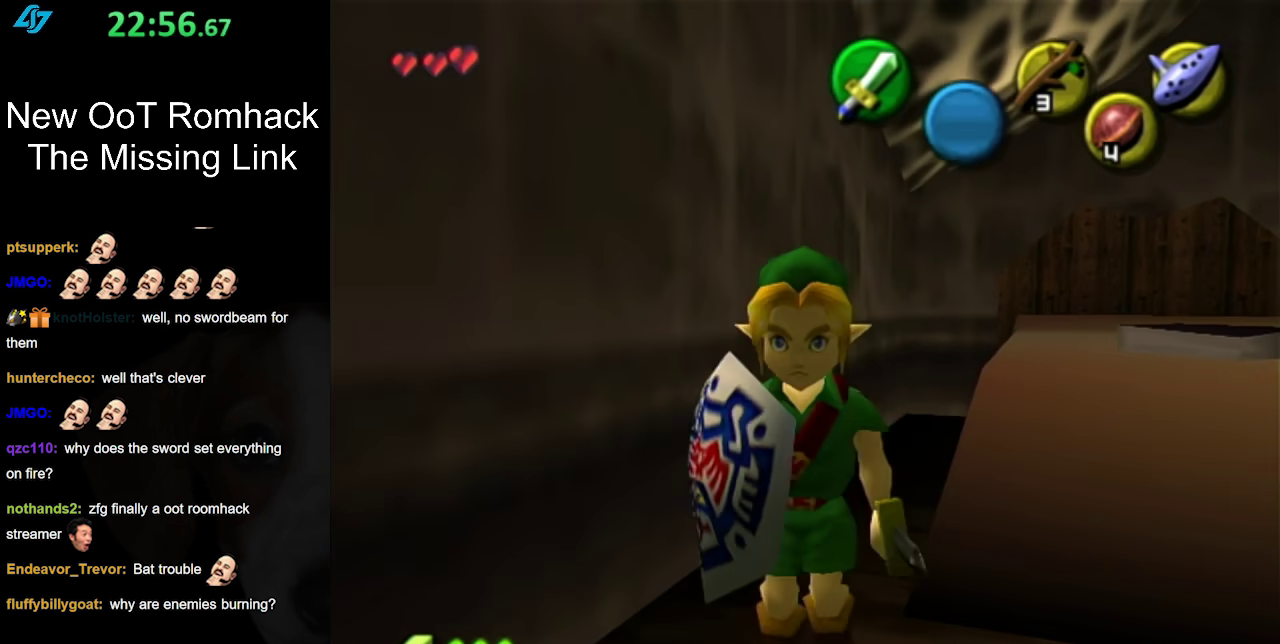
{"buttons": [], "left_stick": "up-left", "right_stick": "center", "events": [[17, "left_stick", "down-left"], [267, "left_stick", "left"], [450, "left_stick", "up-left"]]}
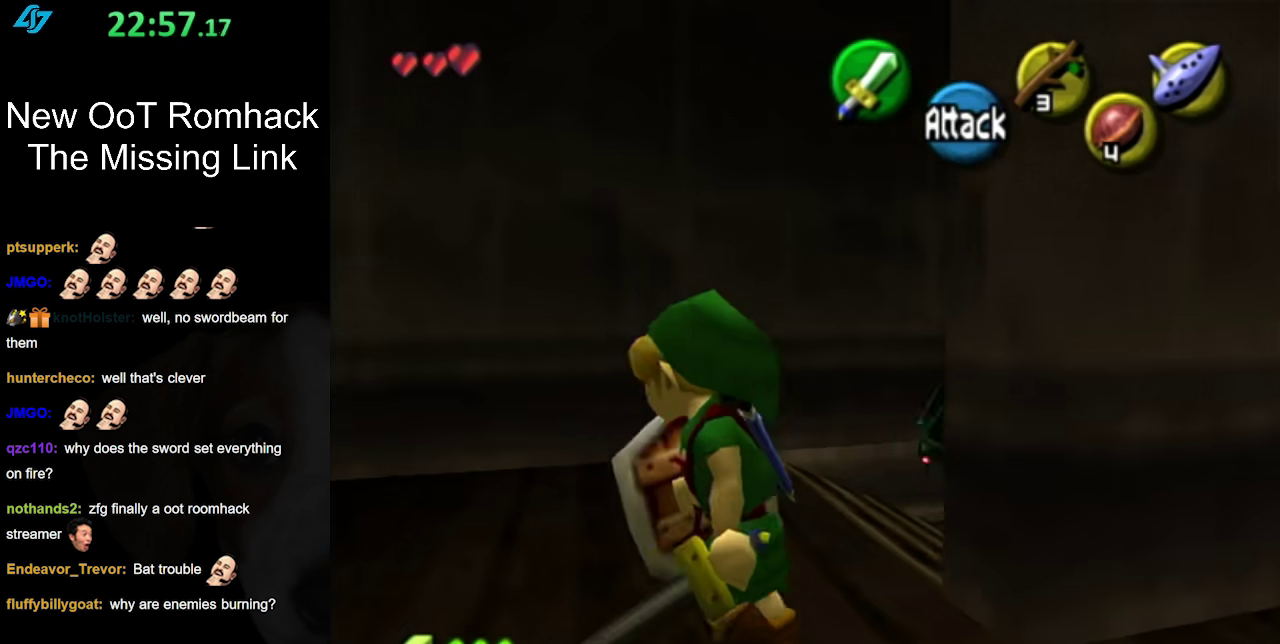
{"buttons": ["A"], "left_stick": "up-right", "right_stick": "center", "events": [[50, "left_stick", "up"], [200, "left_stick", "up-right"], [367, "left_stick", "right"], [417, "A", "down"], [467, "left_stick", "up-right"]]}
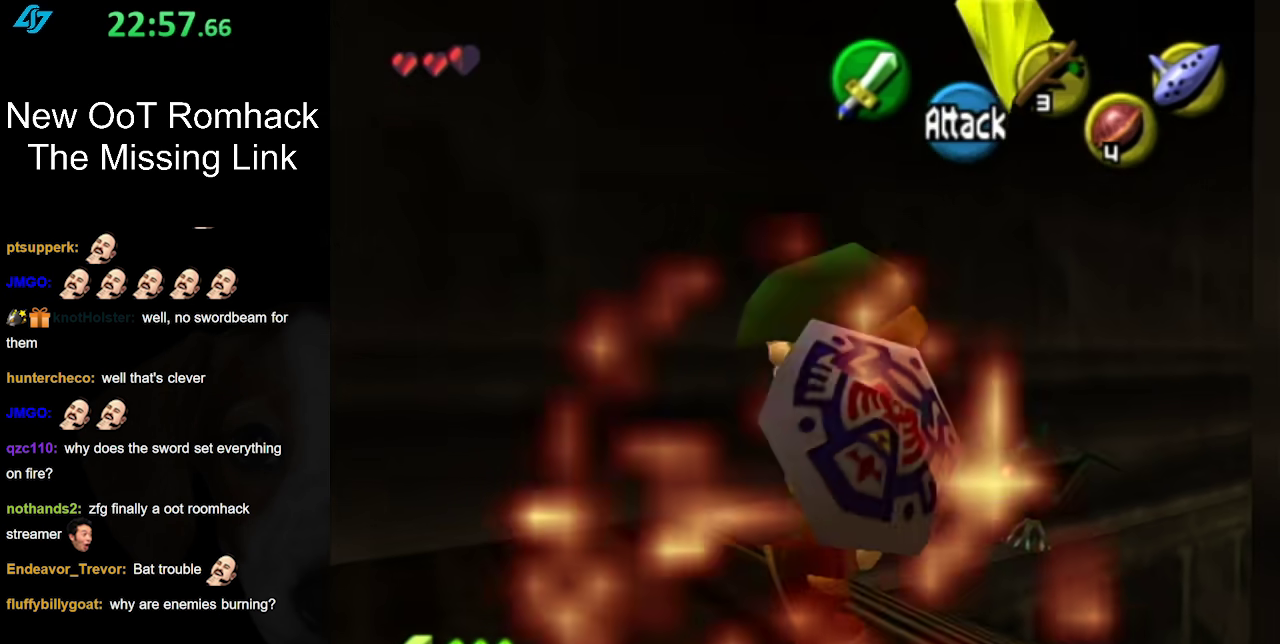
{"buttons": [], "left_stick": "center", "right_stick": "center", "events": [[17, "A", "up"], [83, "left_stick", "center"]]}
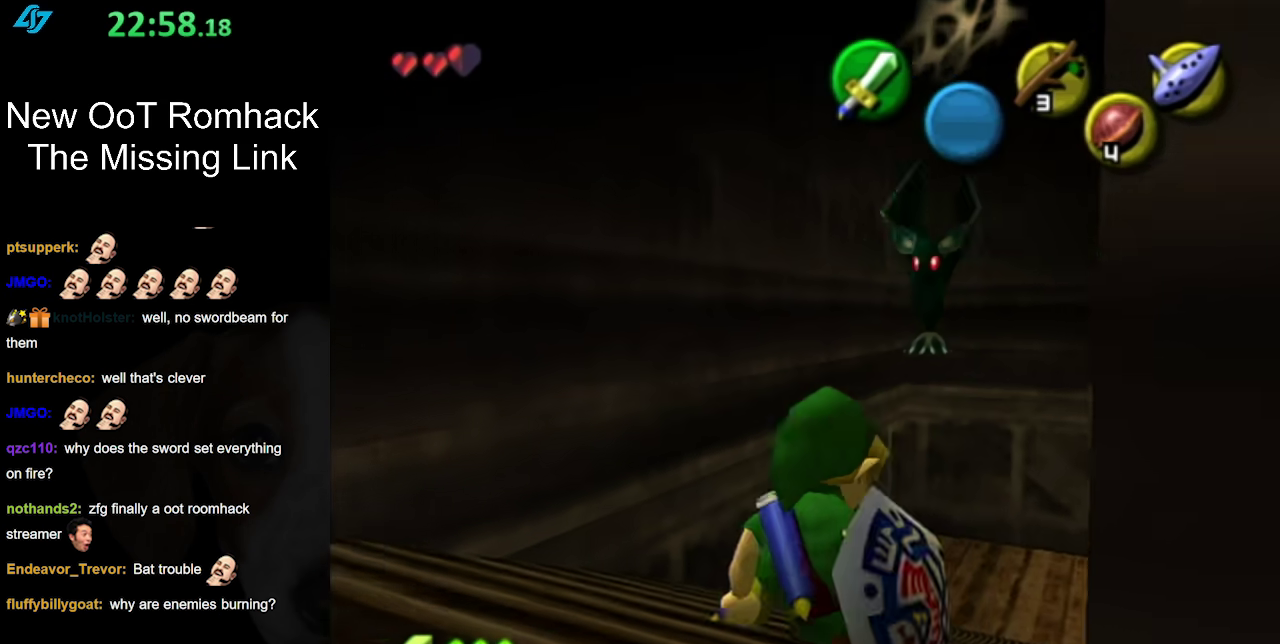
{"buttons": ["B"], "left_stick": "center", "right_stick": "center", "events": [[117, "left_stick", "down-right"], [250, "L1", "down"], [267, "left_stick", "center"], [300, "B", "down"], [383, "B", "up"], [450, "B", "down"], [450, "L1", "up"]]}
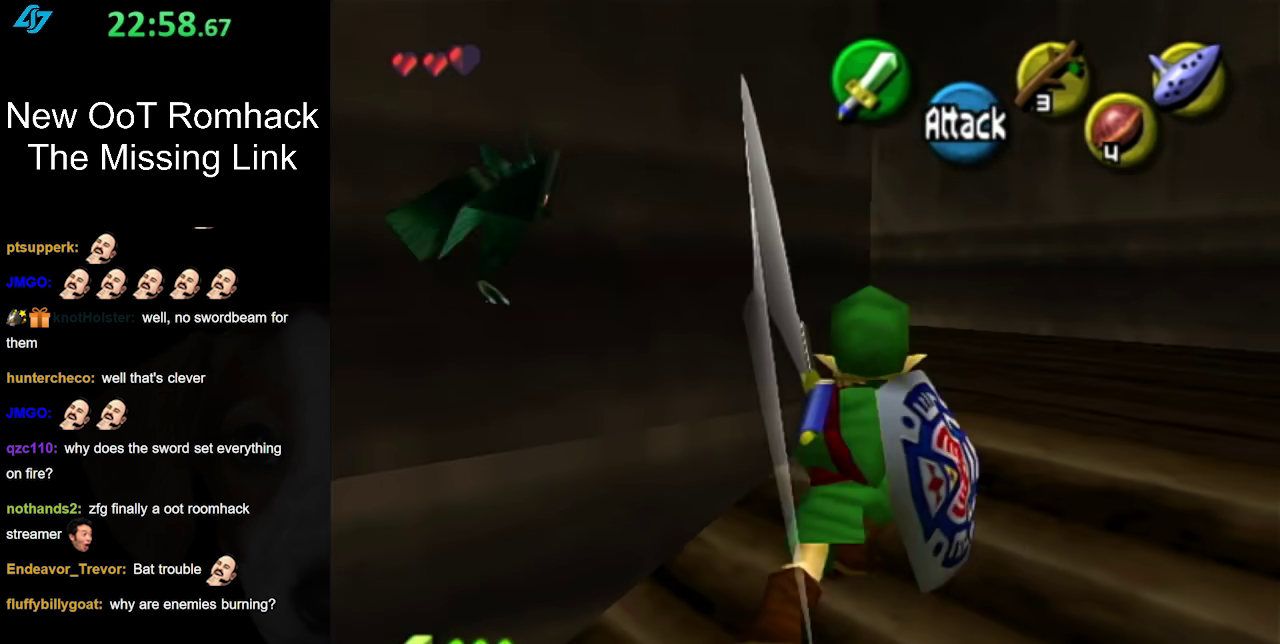
{"buttons": [], "left_stick": "center", "right_stick": "center", "events": [[83, "B", "up"], [167, "B", "down"], [267, "B", "up"]]}
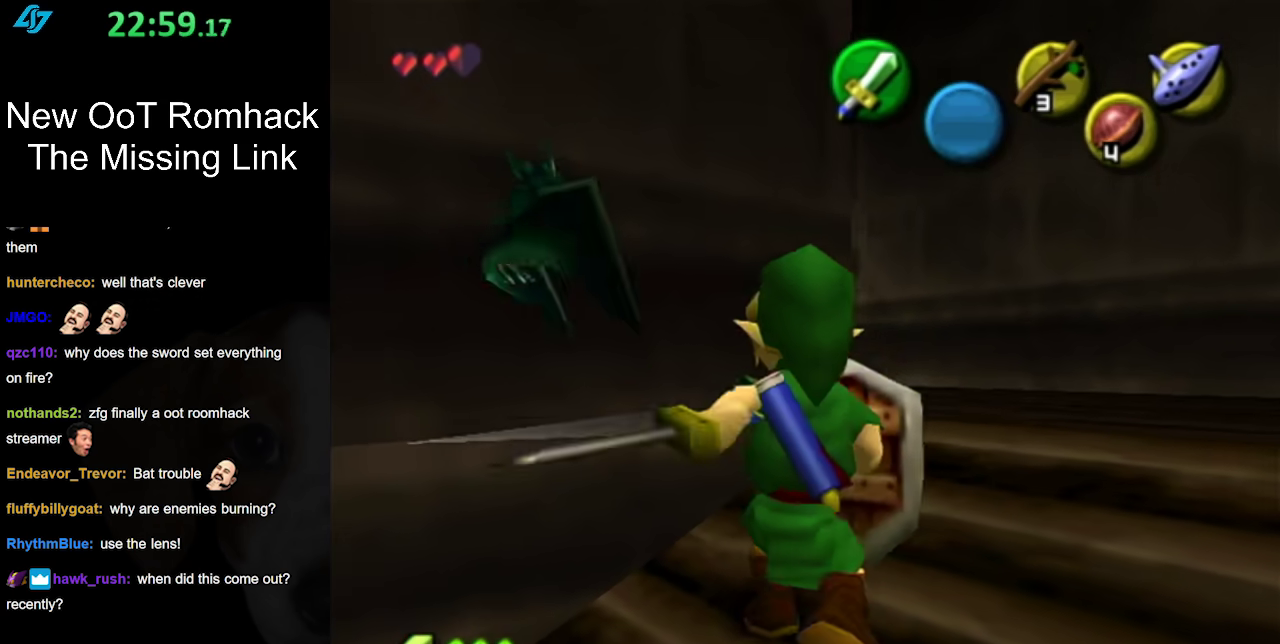
{"buttons": ["B", "L1"], "left_stick": "center", "right_stick": "center", "events": [[50, "left_stick", "up-left"], [267, "B", "down"], [267, "L1", "down"], [267, "left_stick", "center"], [367, "B", "up"], [450, "B", "down"]]}
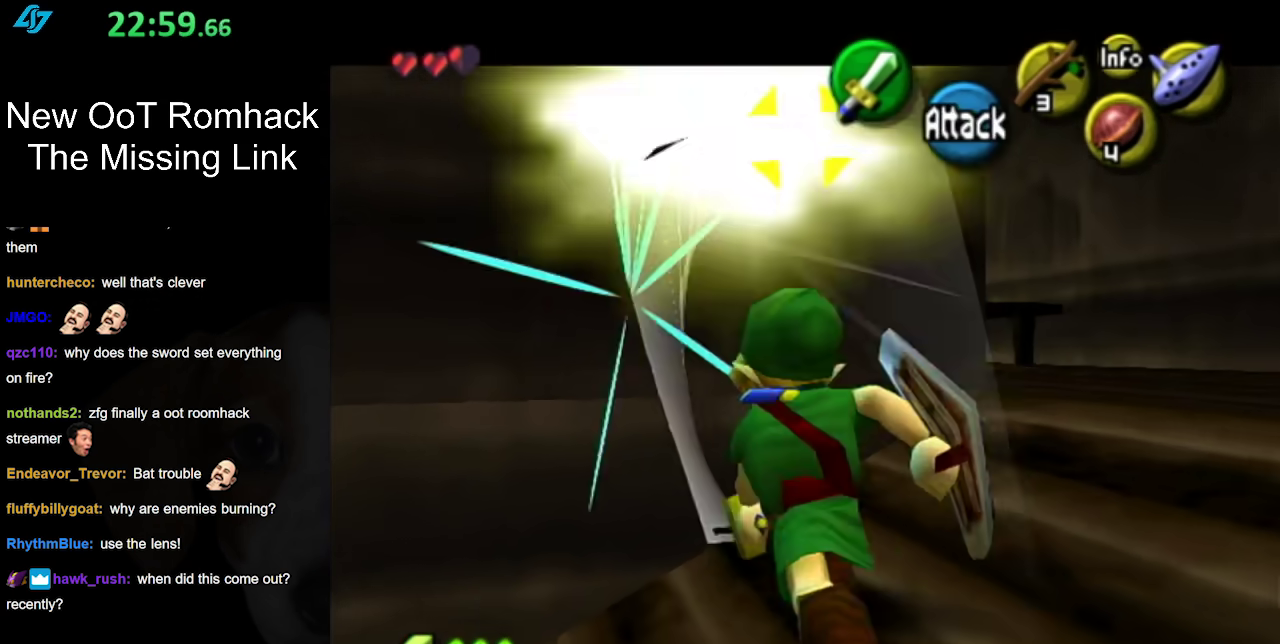
{"buttons": [], "left_stick": "center", "right_stick": "center", "events": [[83, "B", "up"], [150, "B", "down"], [150, "L1", "up"], [300, "B", "up"]]}
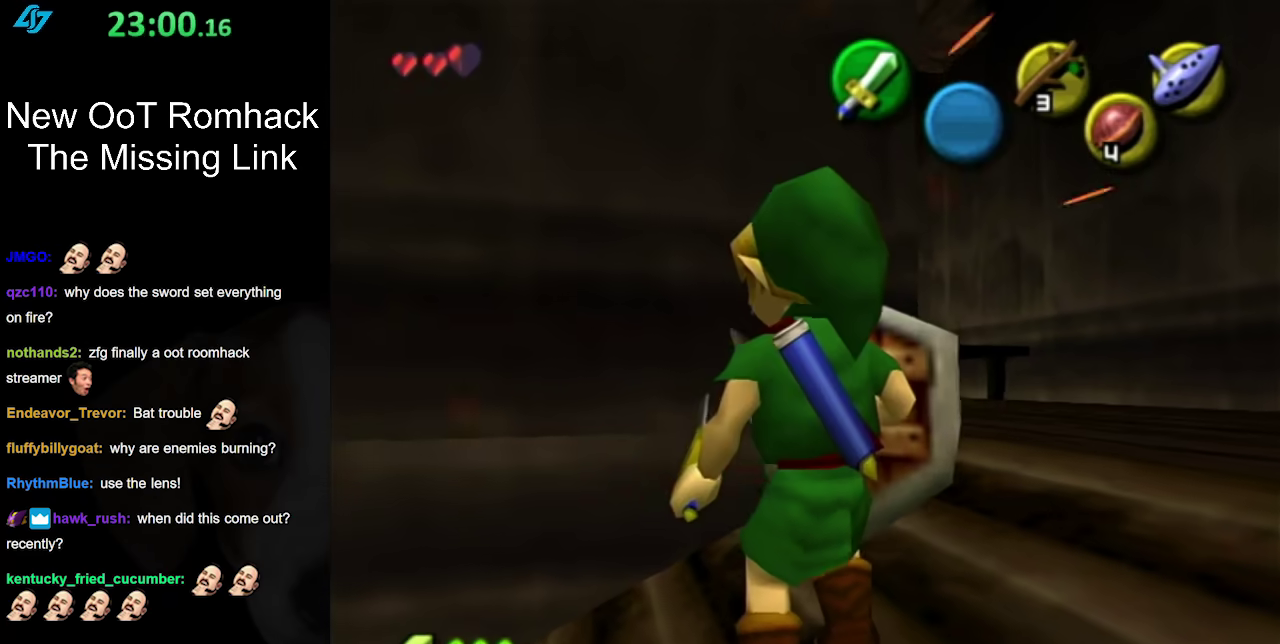
{"buttons": [], "left_stick": "up-left", "right_stick": "center", "events": [[267, "left_stick", "up-left"]]}
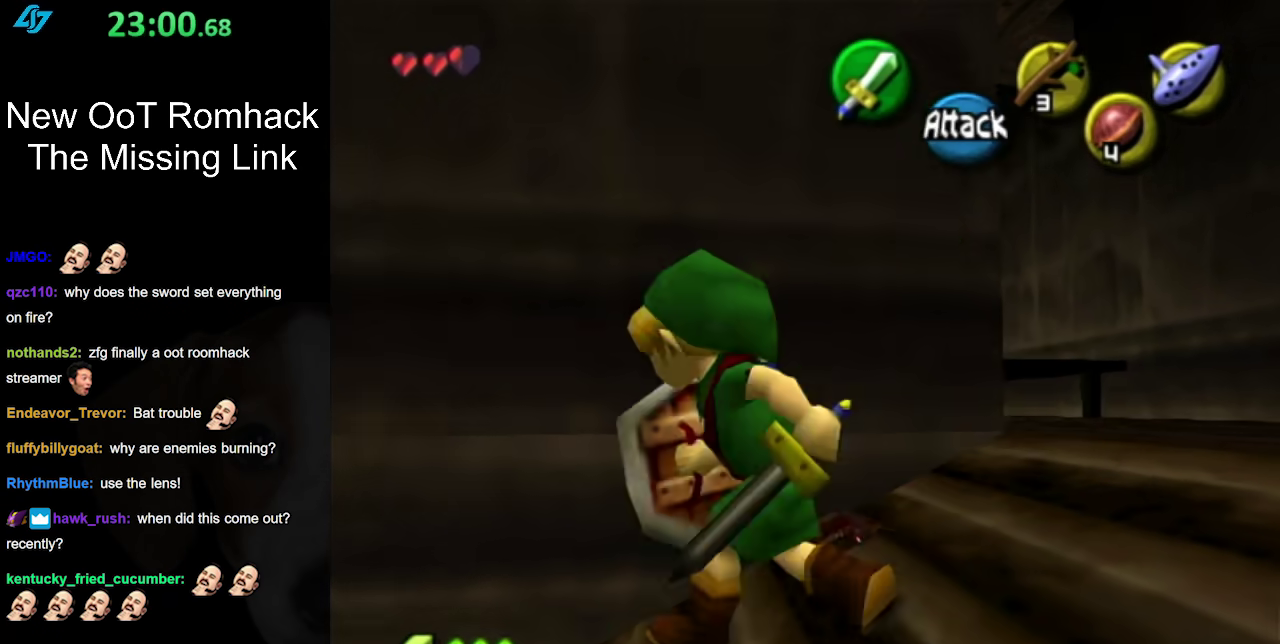
{"buttons": [], "left_stick": "left", "right_stick": "center", "events": [[17, "left_stick", "left"], [133, "A", "down"], [300, "A", "up"], [367, "A", "down"], [483, "A", "up"]]}
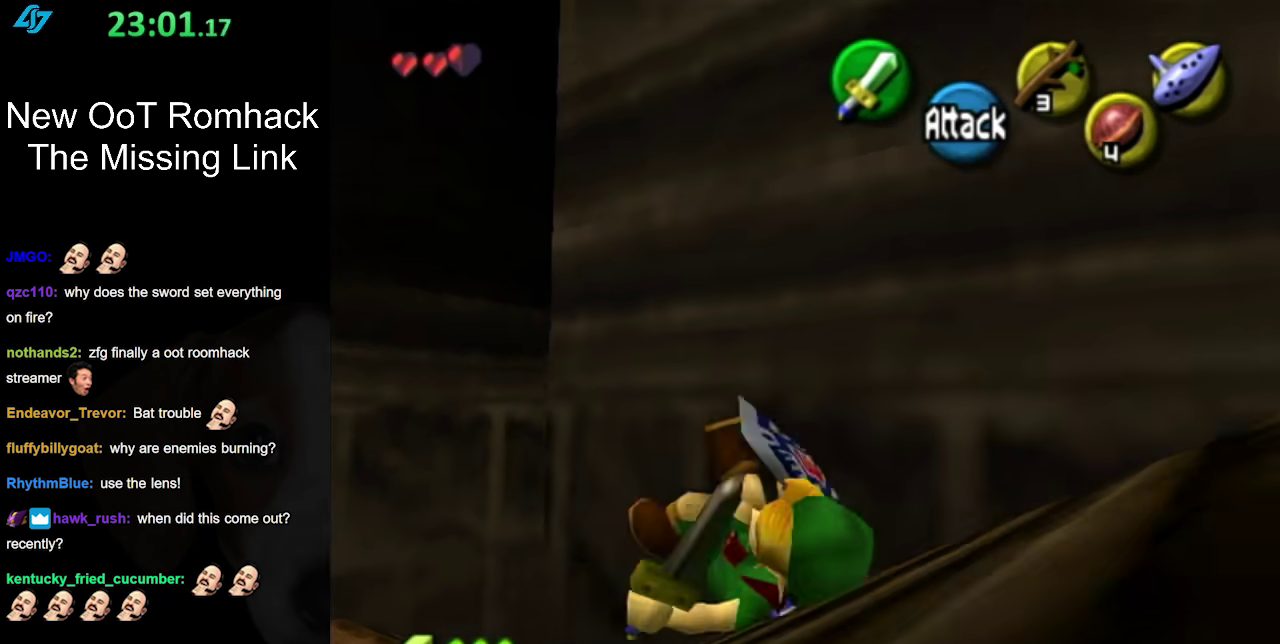
{"buttons": ["A"], "left_stick": "up", "right_stick": "center", "events": [[67, "left_stick", "up-left"], [333, "left_stick", "up"], [417, "A", "down"]]}
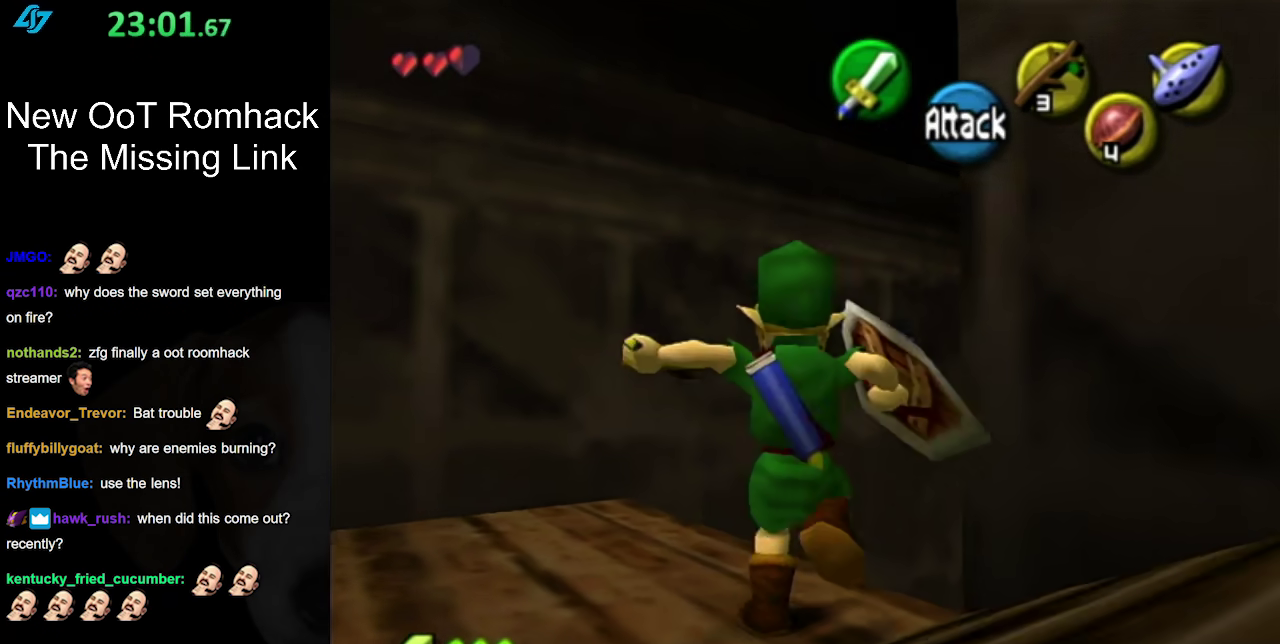
{"buttons": [], "left_stick": "right", "right_stick": "center", "events": [[133, "A", "up"], [267, "left_stick", "center"], [483, "left_stick", "right"]]}
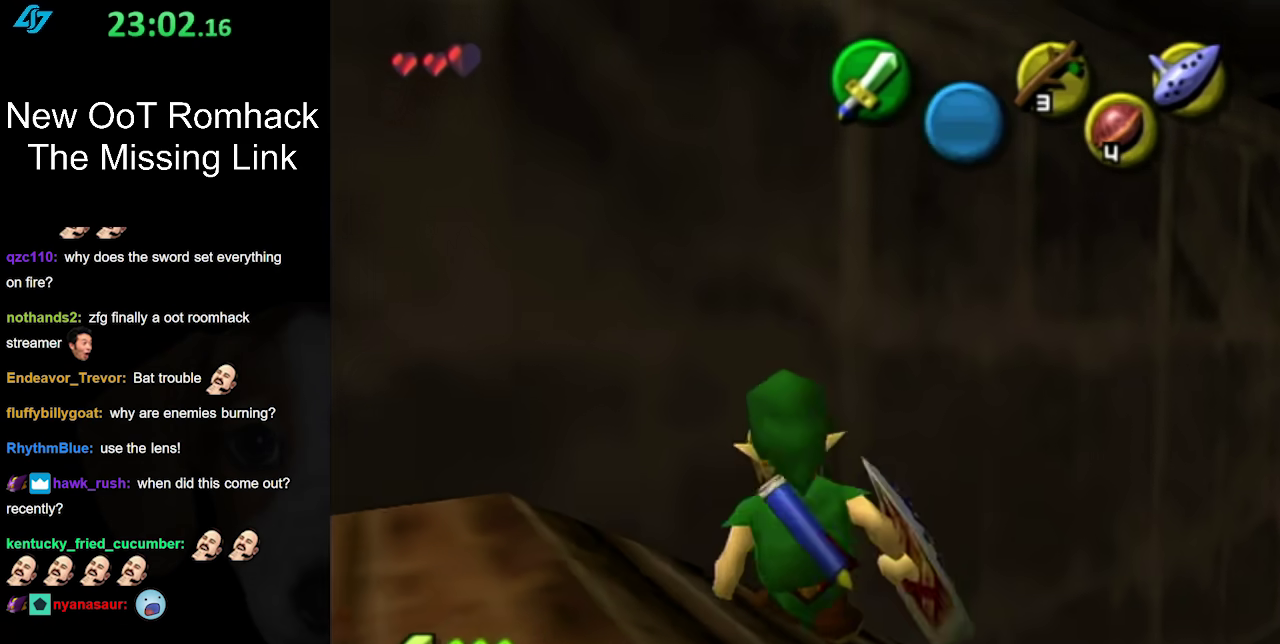
{"buttons": [], "left_stick": "up", "right_stick": "center", "events": [[150, "L1", "down"], [150, "left_stick", "center"], [333, "L1", "up"], [417, "left_stick", "up"]]}
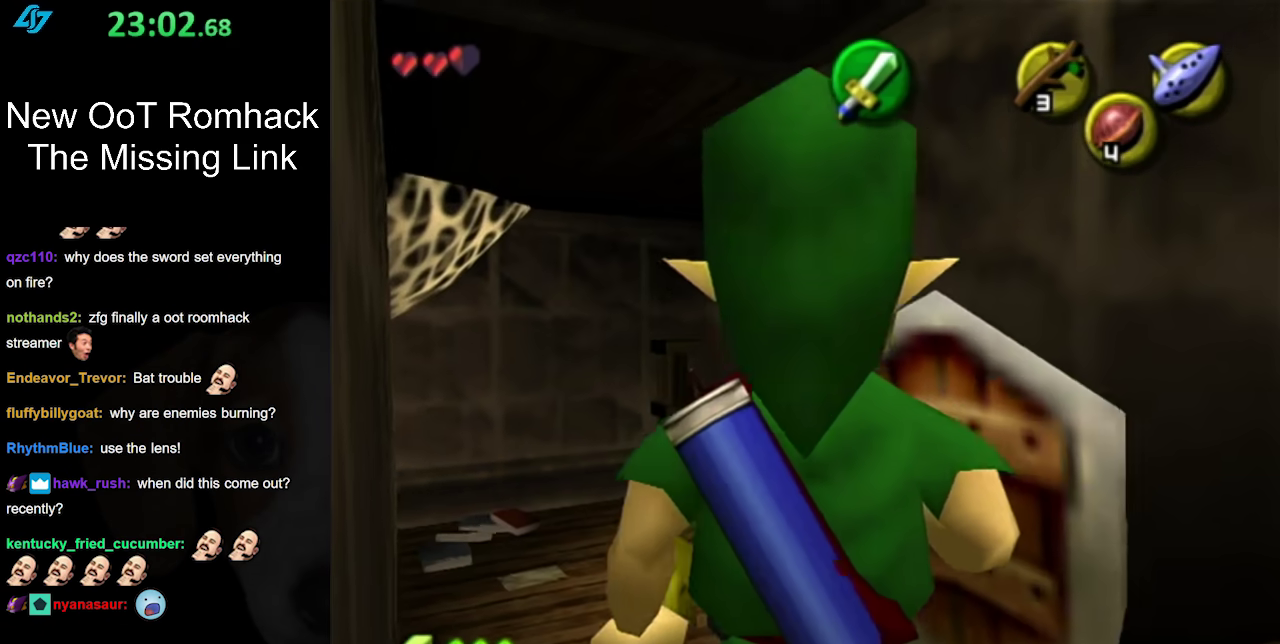
{"buttons": ["A"], "left_stick": "up", "right_stick": "center", "events": [[250, "left_stick", "up-left"], [333, "left_stick", "up"], [400, "A", "down"]]}
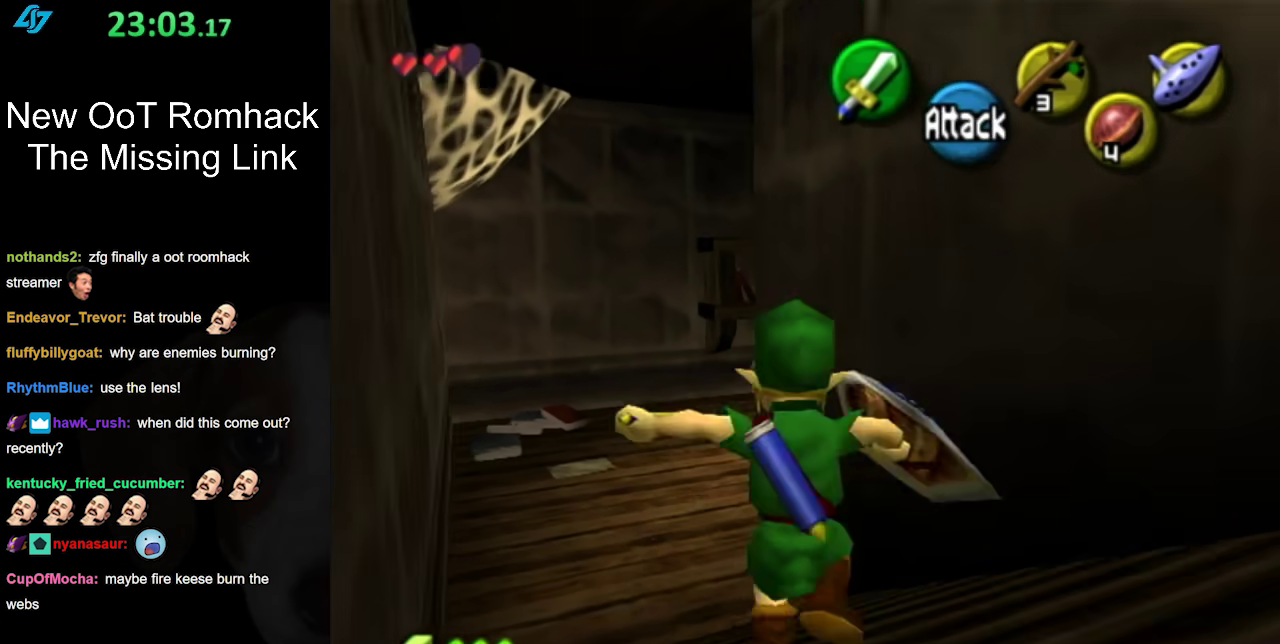
{"buttons": [], "left_stick": "up", "right_stick": "center", "events": [[133, "A", "up"]]}
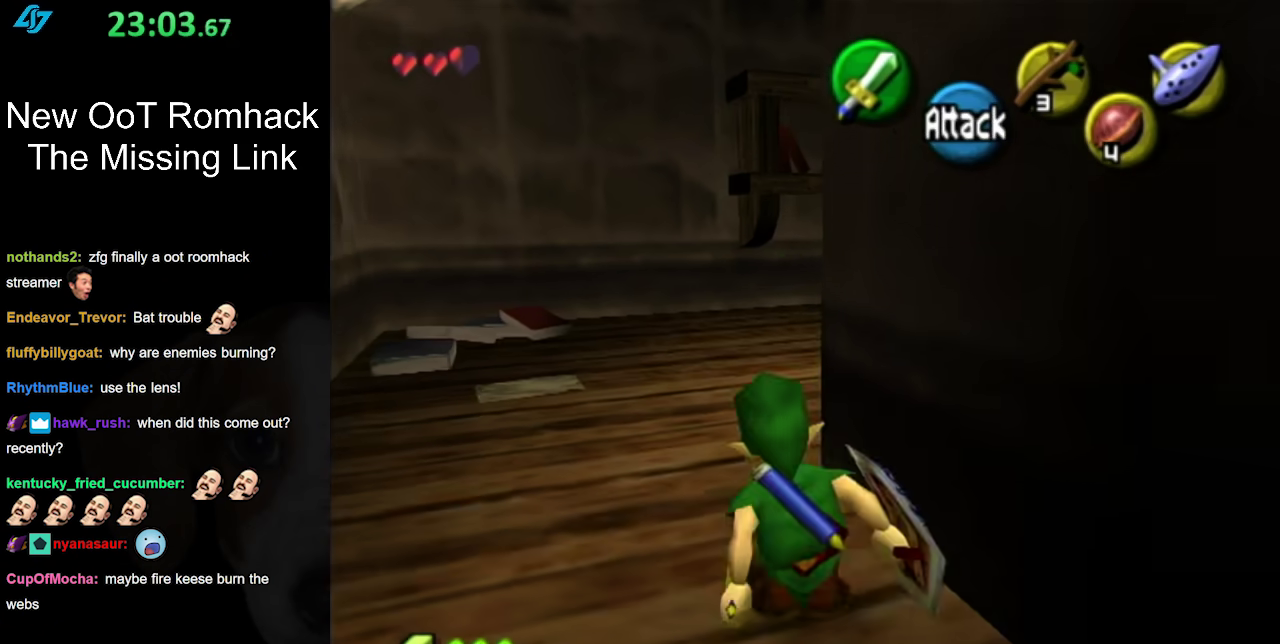
{"buttons": [], "left_stick": "up", "right_stick": "center", "events": [[33, "A", "down"], [283, "A", "up"]]}
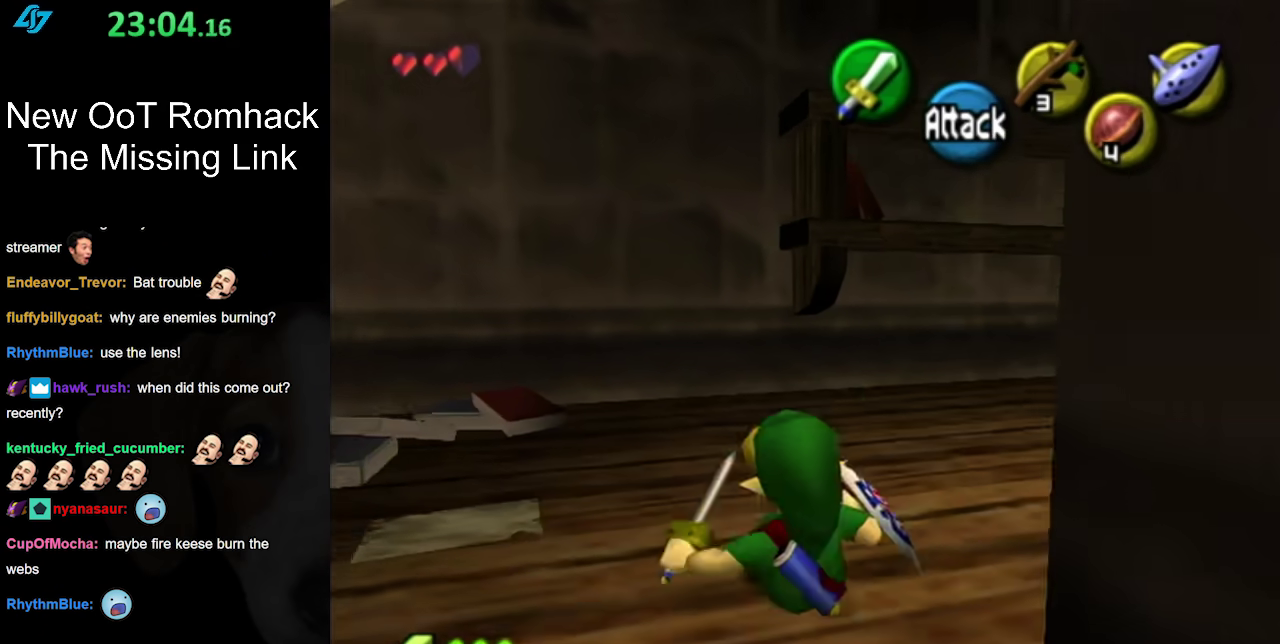
{"buttons": ["L1"], "left_stick": "center", "right_stick": "center", "events": [[133, "left_stick", "center"], [250, "left_stick", "right"], [350, "L1", "down"], [383, "left_stick", "center"]]}
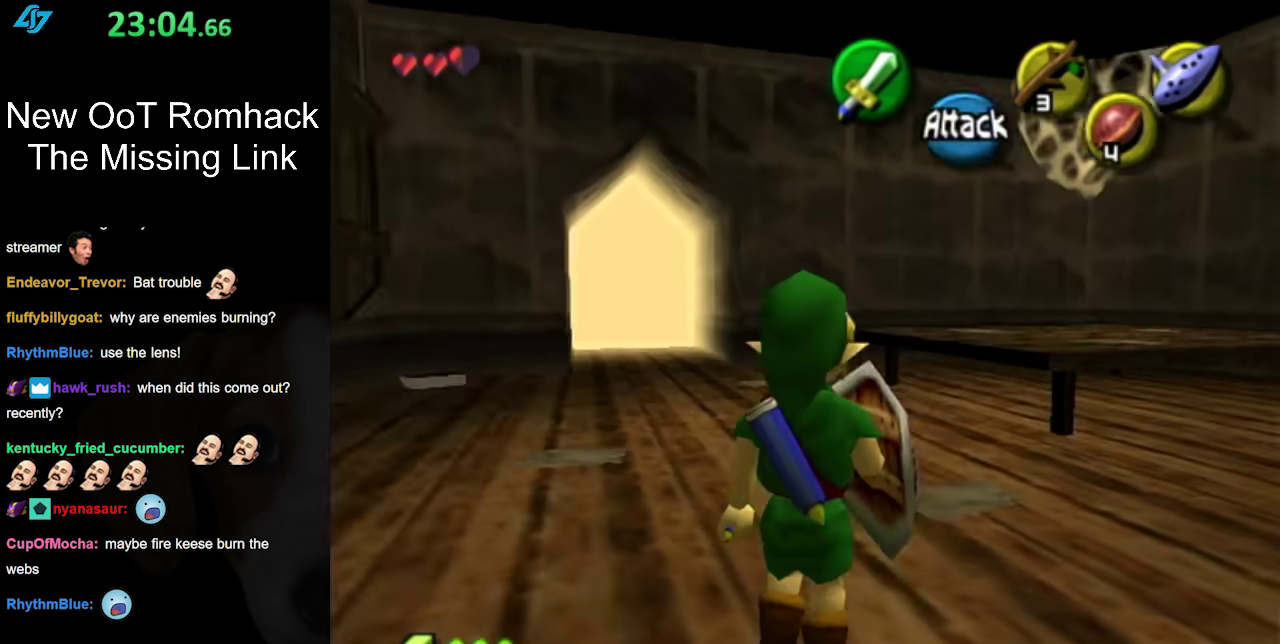
{"buttons": [], "left_stick": "up", "right_stick": "center", "events": [[67, "L1", "up"], [250, "left_stick", "up"]]}
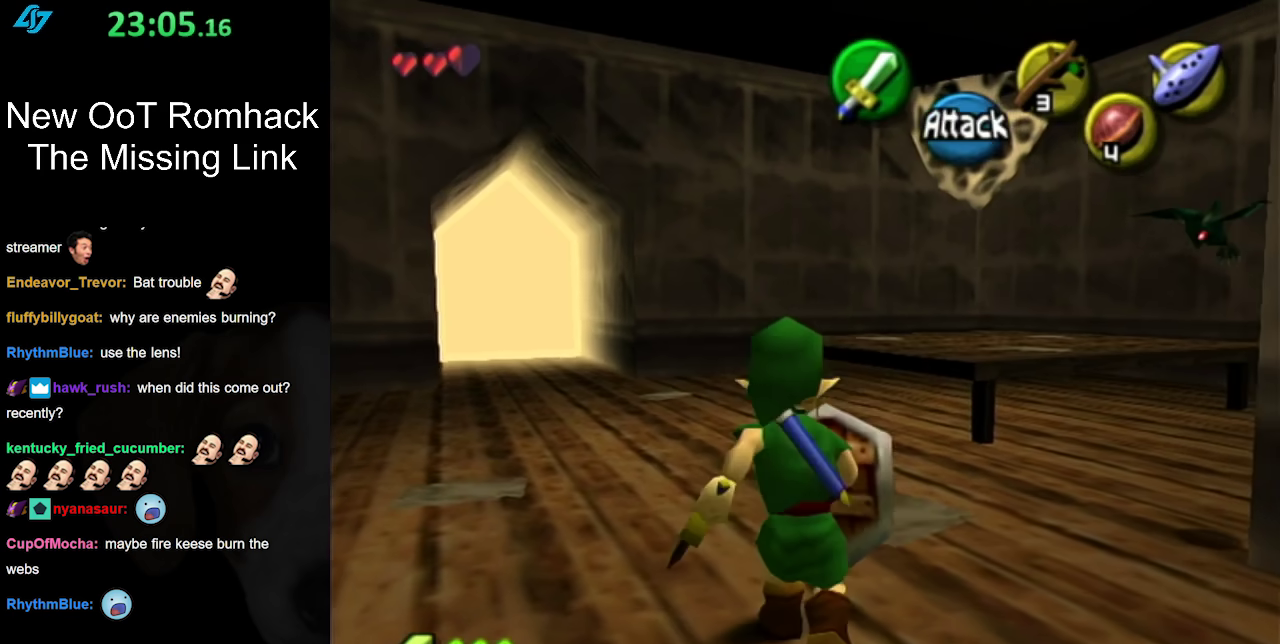
{"buttons": ["B"], "left_stick": "center", "right_stick": "center", "events": [[67, "left_stick", "up-right"], [283, "L1", "down"], [333, "left_stick", "center"], [417, "B", "down"], [500, "L1", "up"]]}
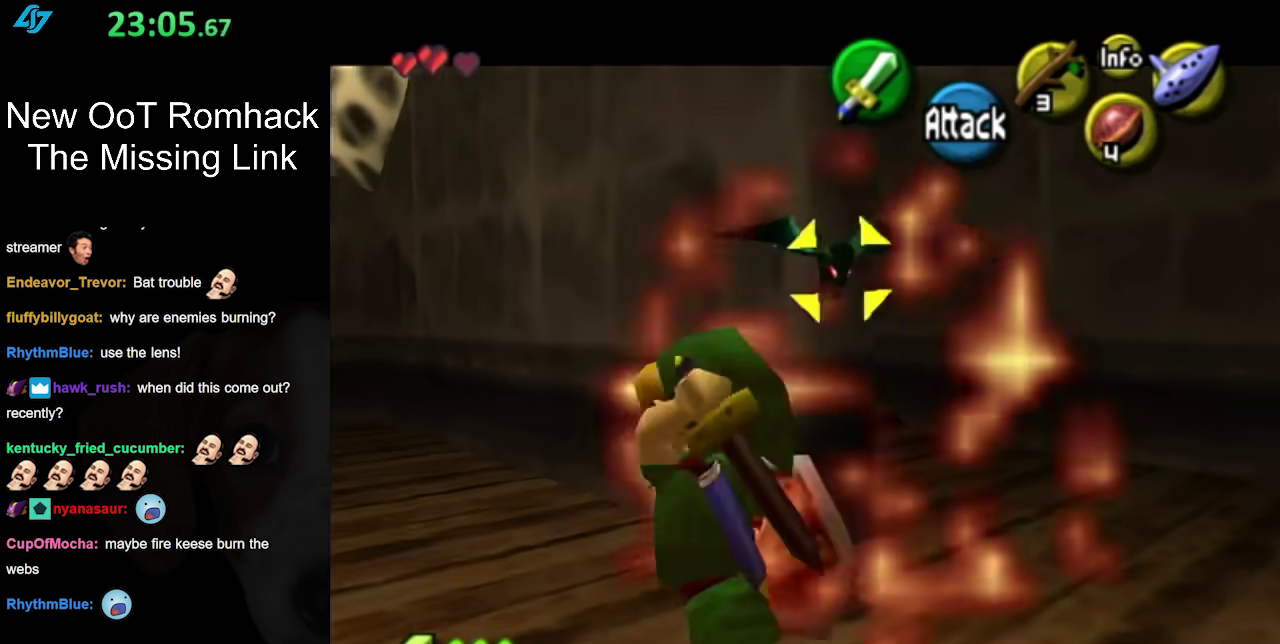
{"buttons": [], "left_stick": "center", "right_stick": "center", "events": [[183, "B", "up"], [250, "B", "down"], [367, "B", "up"]]}
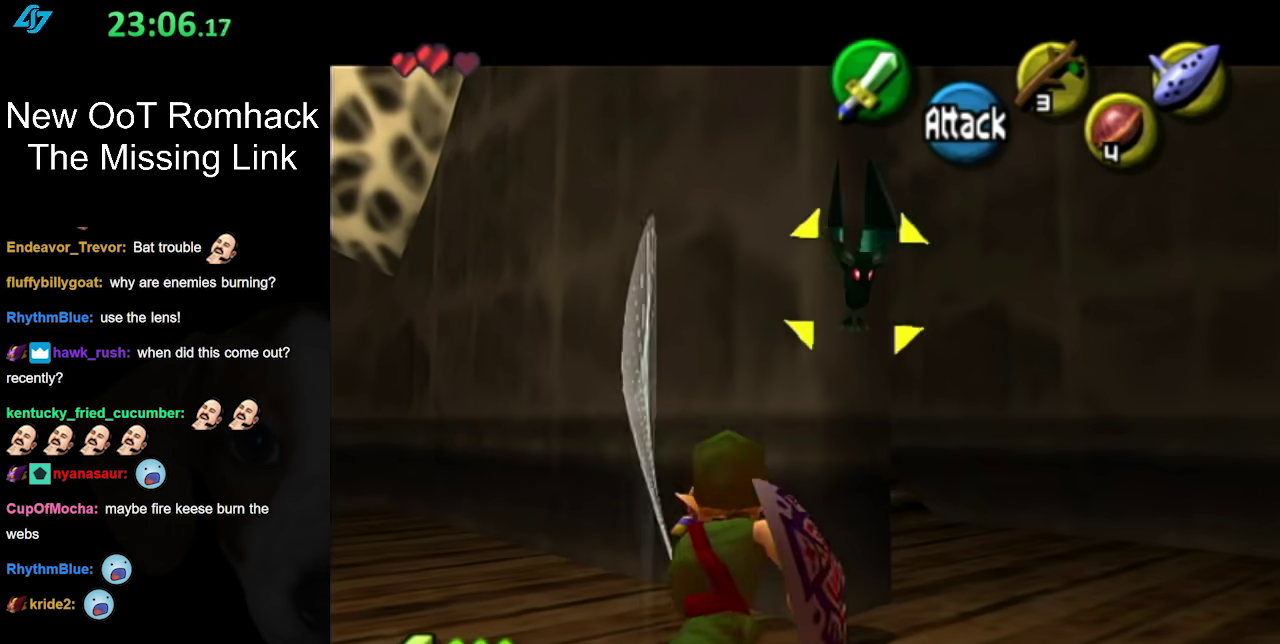
{"buttons": [], "left_stick": "center", "right_stick": "center", "events": [[67, "left_stick", "up-right"], [350, "B", "down"], [417, "left_stick", "center"], [467, "B", "up"]]}
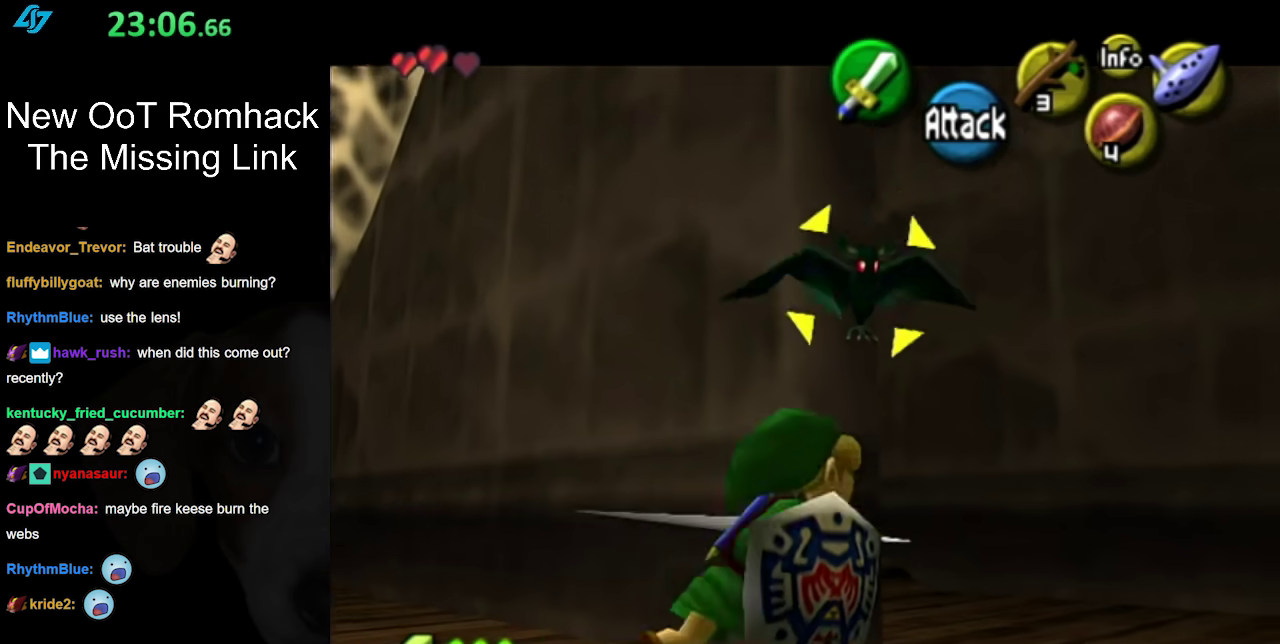
{"buttons": ["B"], "left_stick": "center", "right_stick": "center", "events": [[33, "B", "down"], [167, "B", "up"], [500, "B", "down"]]}
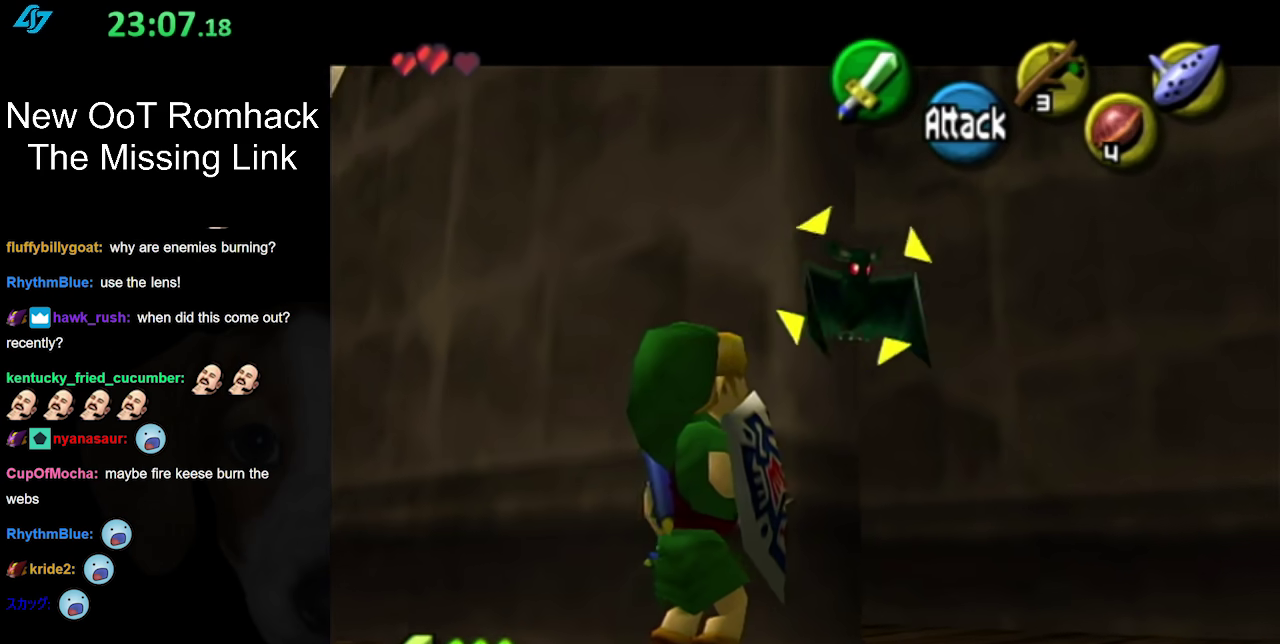
{"buttons": [], "left_stick": "center", "right_stick": "center", "events": [[133, "B", "up"]]}
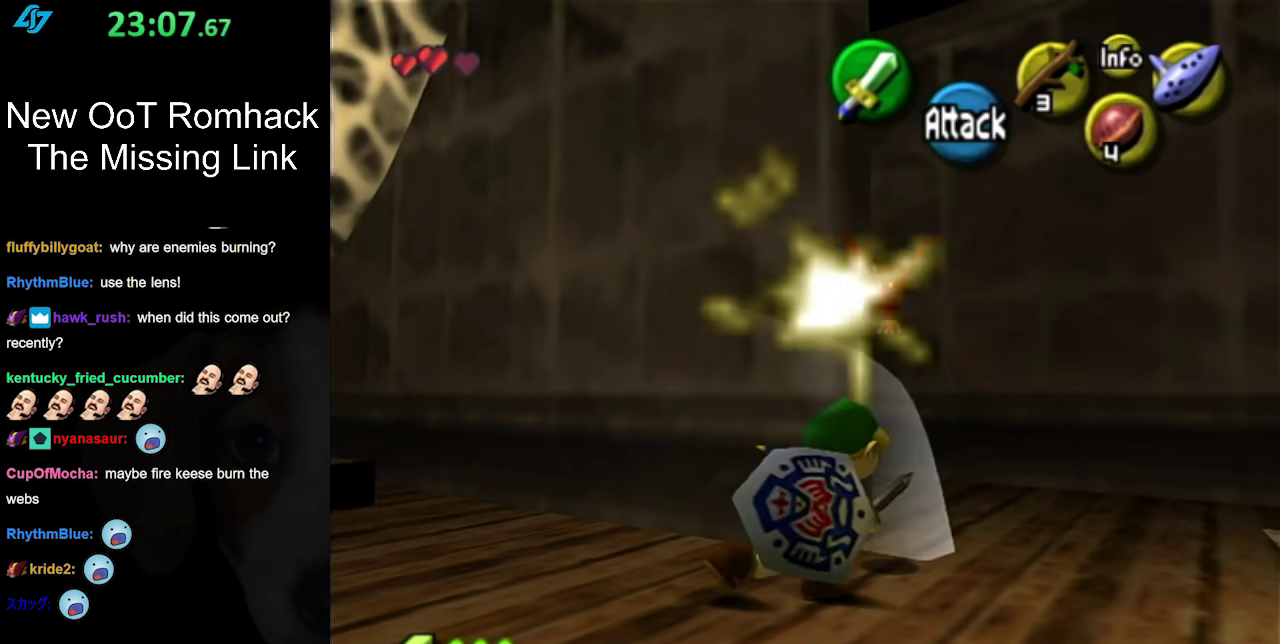
{"buttons": [], "left_stick": "center", "right_stick": "center", "events": []}